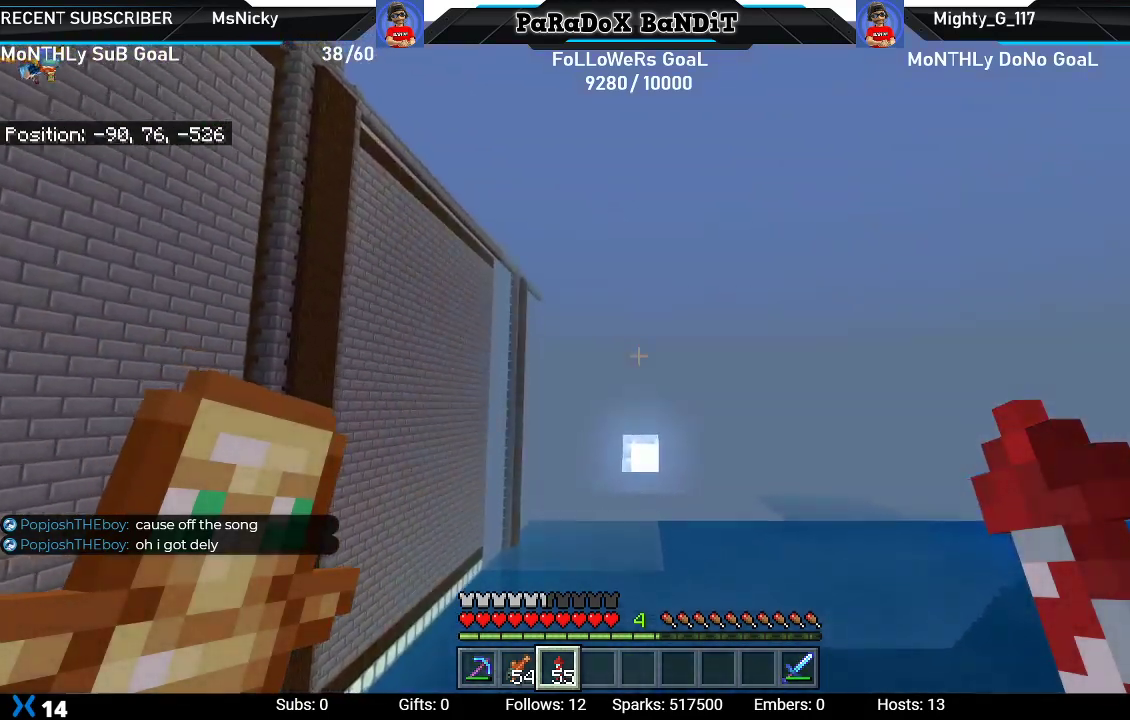
Gameplay with a controller (Xbox layout); each line is a JSON object with the inputs held at the frame after it. "events" lists button and stick changes between this image and that frame as [ms after this image, input, new state], when the widget could be followed in between.
{"buttons": [], "left_stick": "center", "right_stick": "center", "events": [[233, "right_stick", "up-right"], [400, "right_stick", "center"]]}
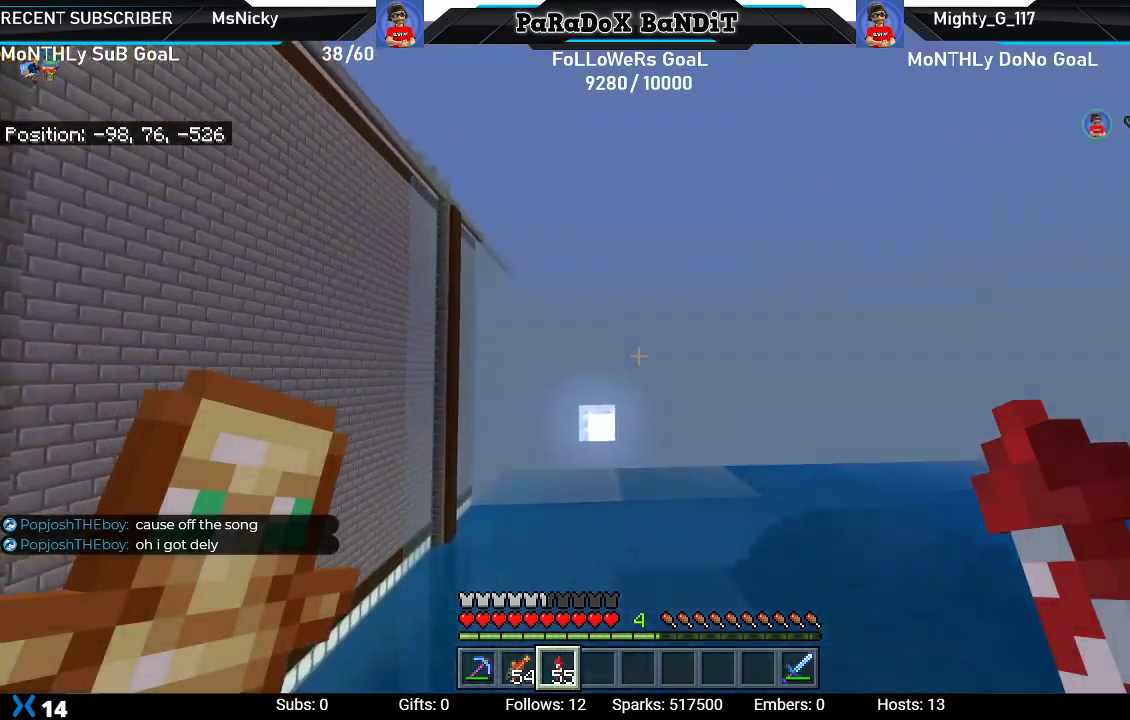
{"buttons": [], "left_stick": "center", "right_stick": "left", "events": [[383, "right_stick", "left"]]}
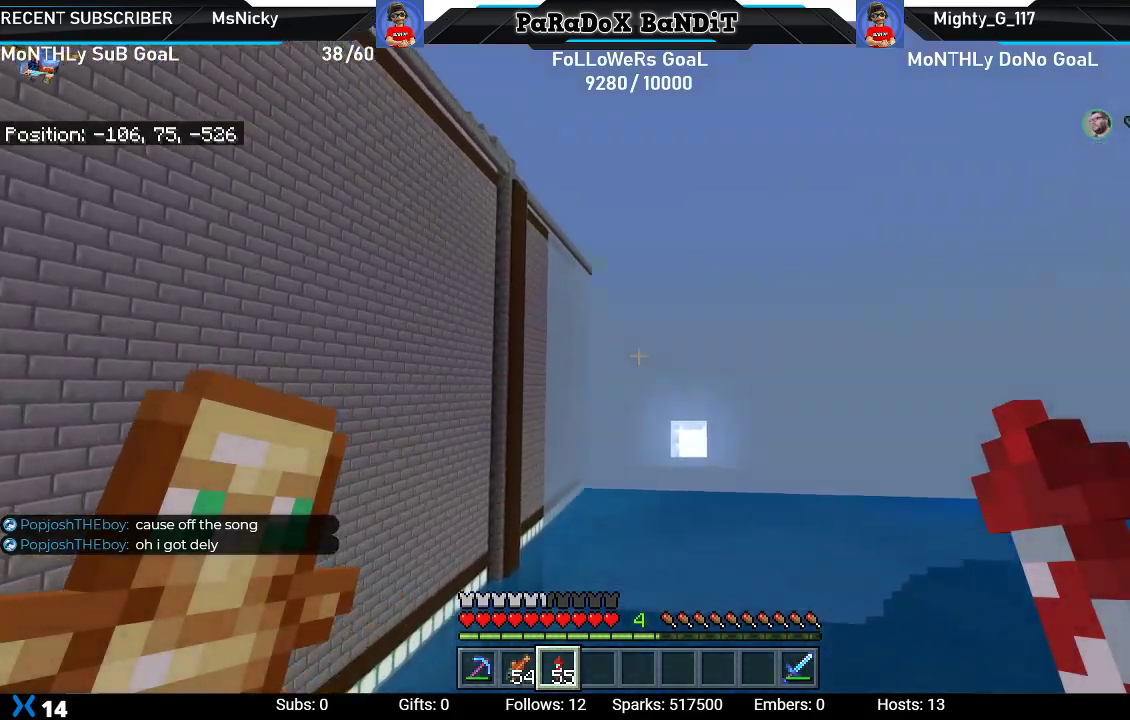
{"buttons": [], "left_stick": "center", "right_stick": "center", "events": [[150, "R2", "down"], [267, "right_stick", "center"], [300, "R2", "up"], [350, "R2", "down"], [500, "R2", "up"]]}
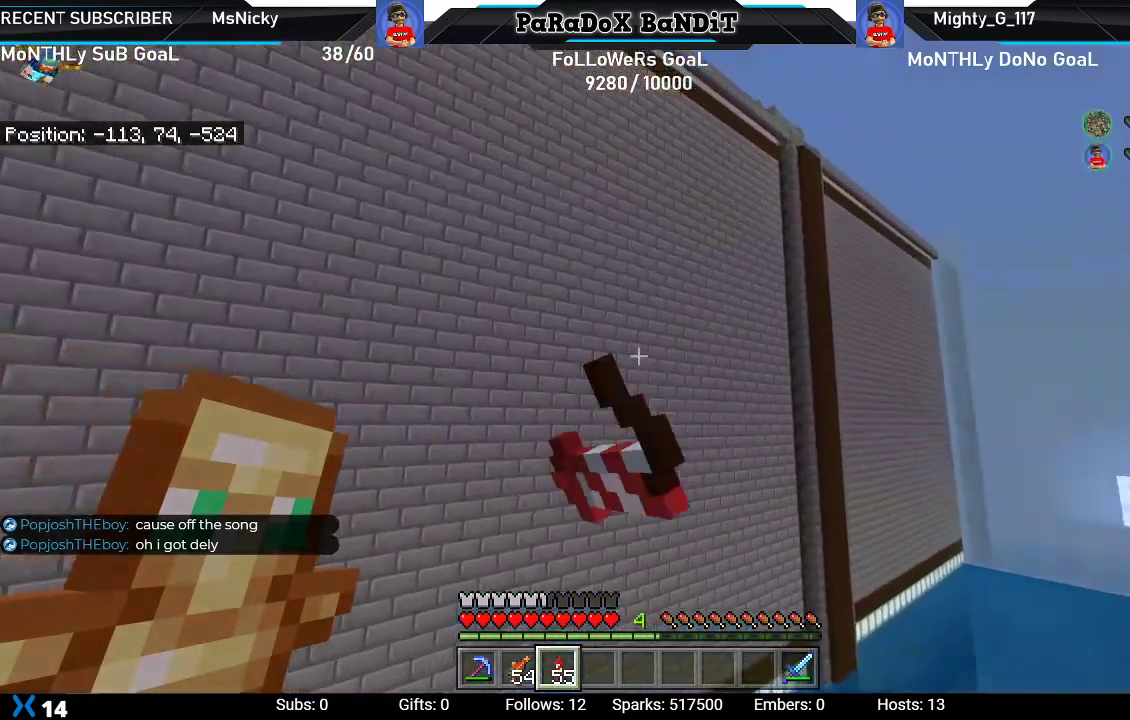
{"buttons": ["L2"], "left_stick": "center", "right_stick": "center", "events": [[33, "right_stick", "right"], [333, "L2", "down"], [333, "right_stick", "center"]]}
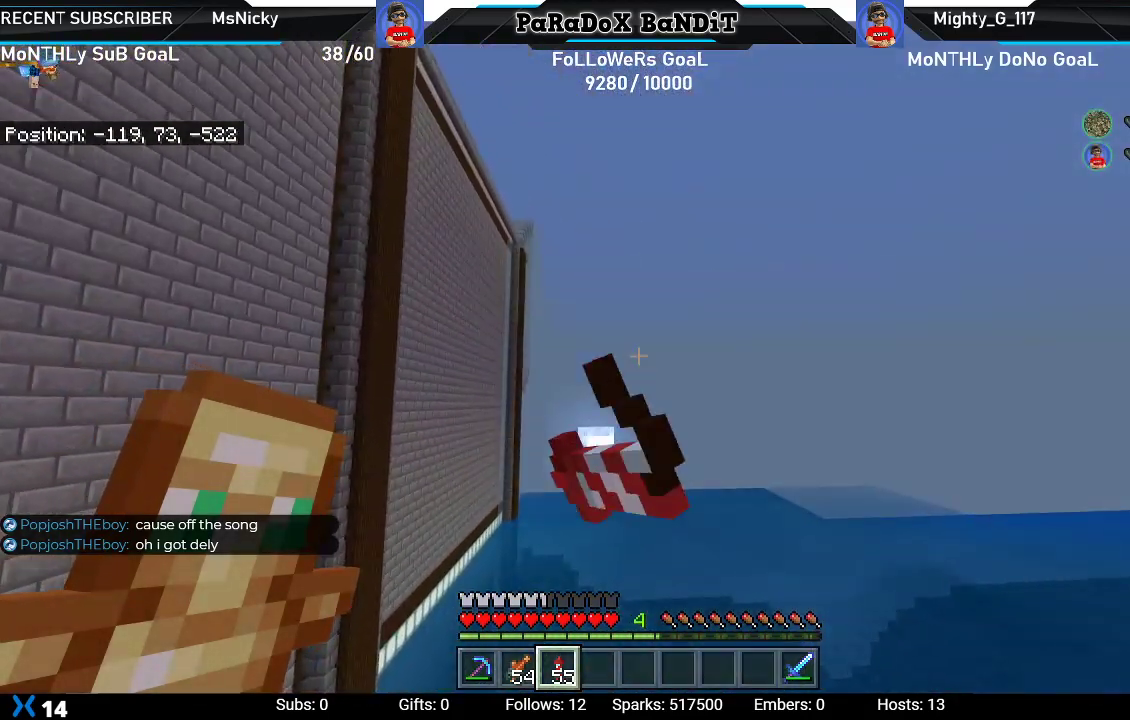
{"buttons": [], "left_stick": "center", "right_stick": "down", "events": [[50, "L2", "up"], [317, "right_stick", "down"]]}
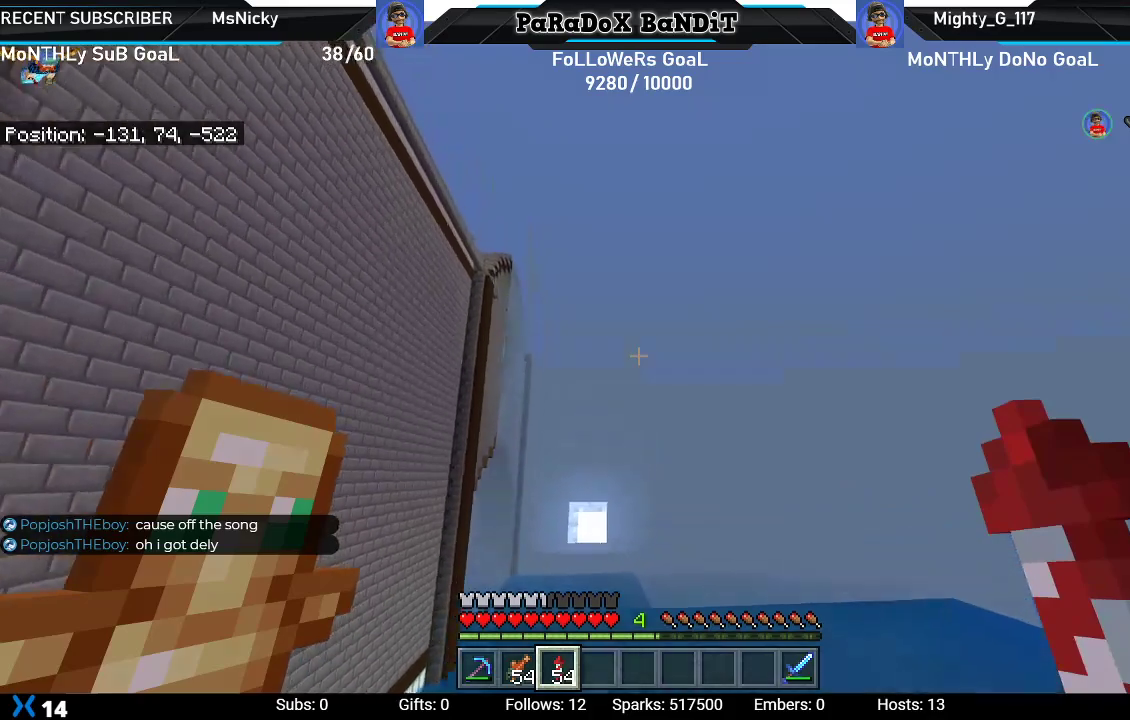
{"buttons": [], "left_stick": "center", "right_stick": "down-left", "events": [[300, "right_stick", "down-left"]]}
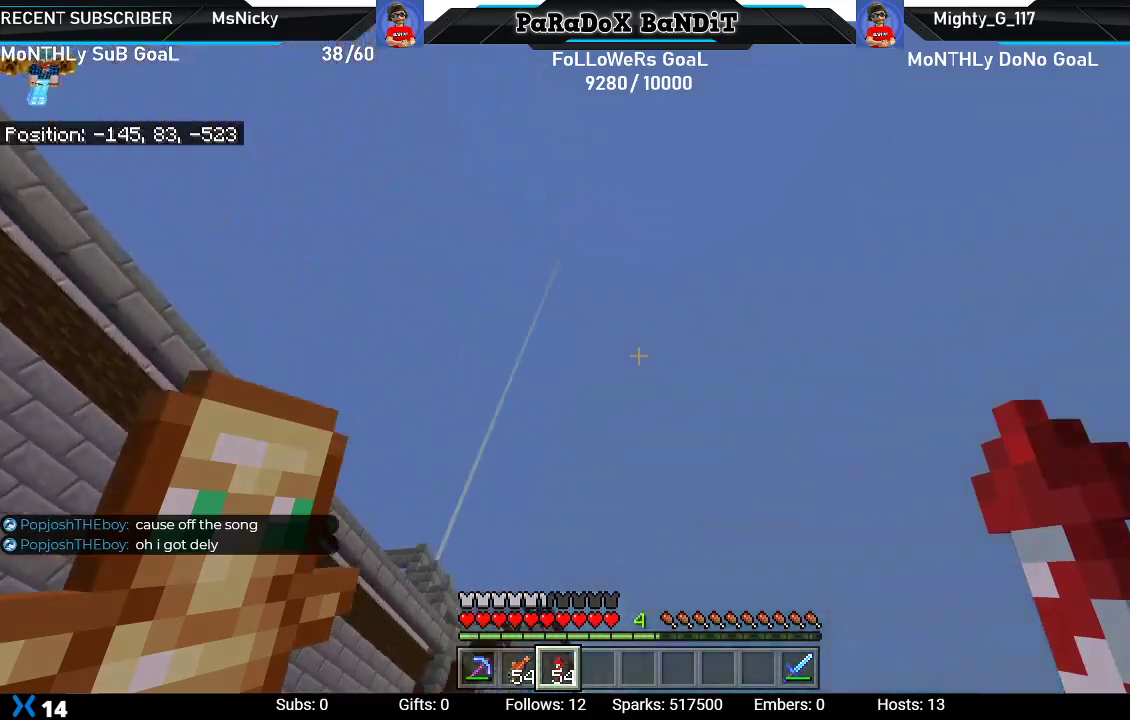
{"buttons": [], "left_stick": "center", "right_stick": "up-left", "events": [[33, "right_stick", "left"], [183, "right_stick", "up-left"]]}
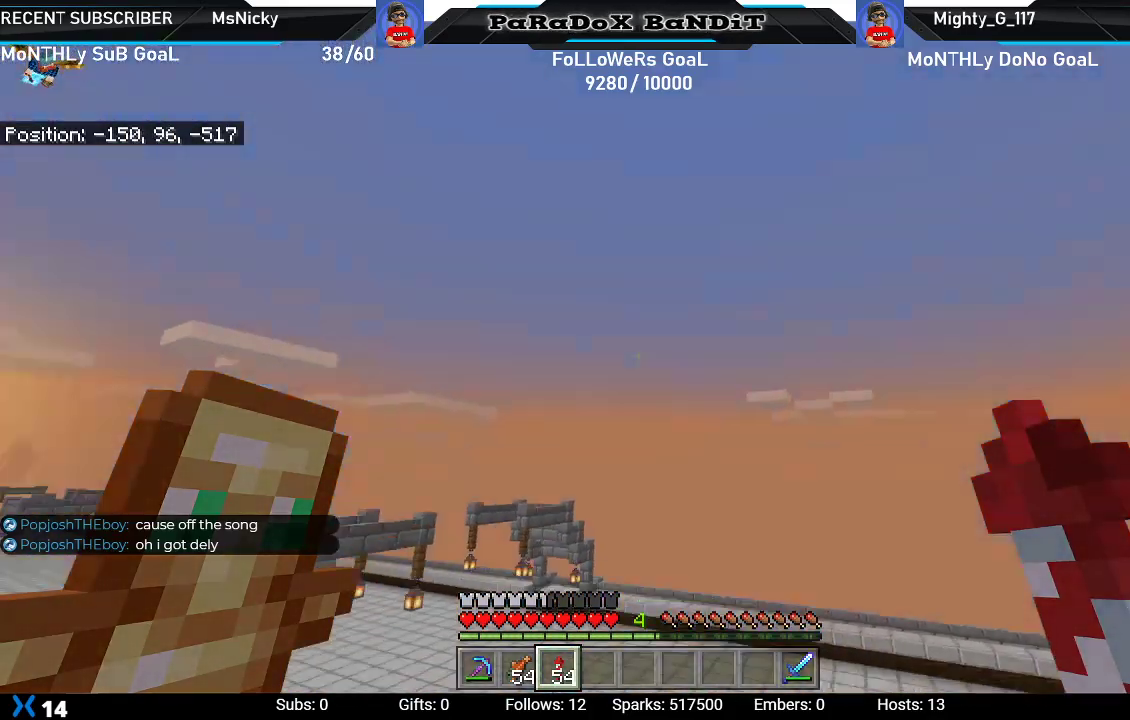
{"buttons": [], "left_stick": "center", "right_stick": "down-right", "events": [[167, "right_stick", "center"], [417, "right_stick", "down"], [483, "right_stick", "down-right"]]}
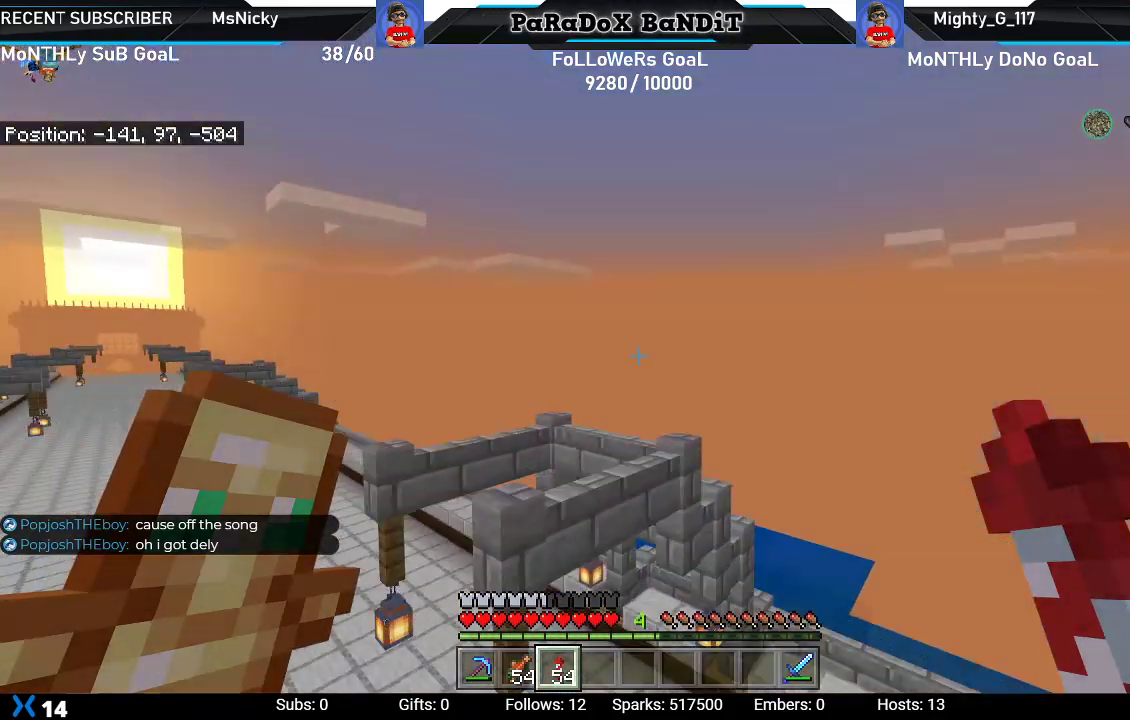
{"buttons": [], "left_stick": "center", "right_stick": "up", "events": [[250, "right_stick", "center"], [417, "right_stick", "up"]]}
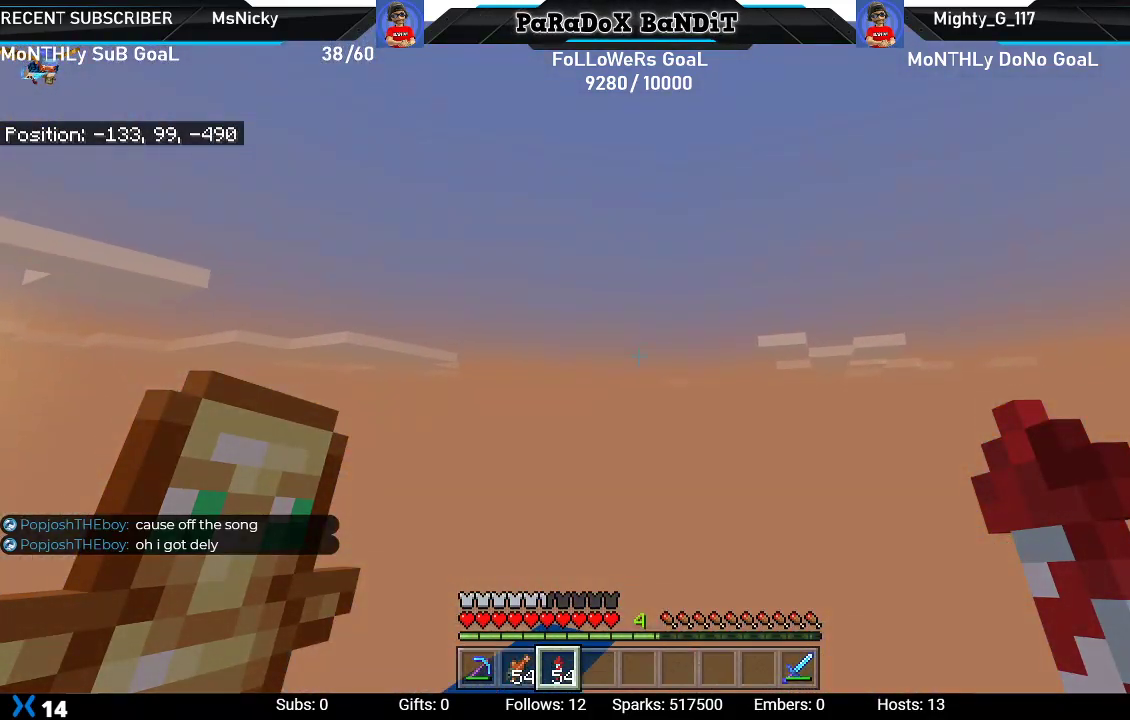
{"buttons": [], "left_stick": "center", "right_stick": "center", "events": [[233, "right_stick", "center"]]}
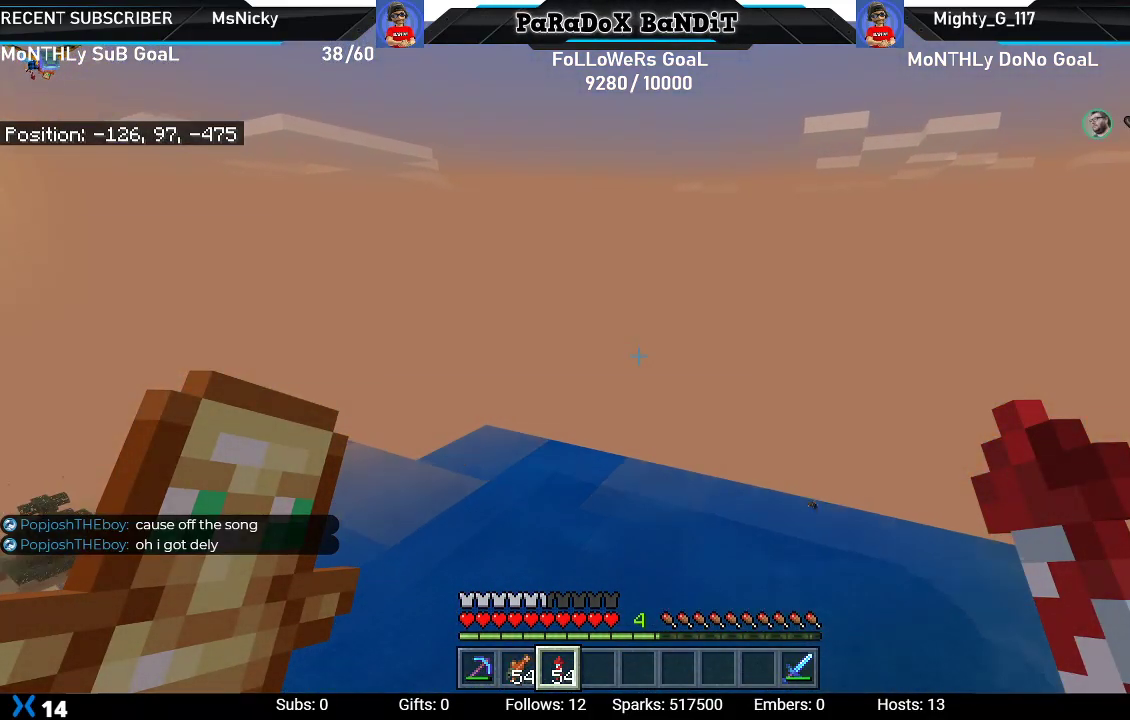
{"buttons": [], "left_stick": "center", "right_stick": "center", "events": [[117, "right_stick", "down-right"], [400, "right_stick", "center"]]}
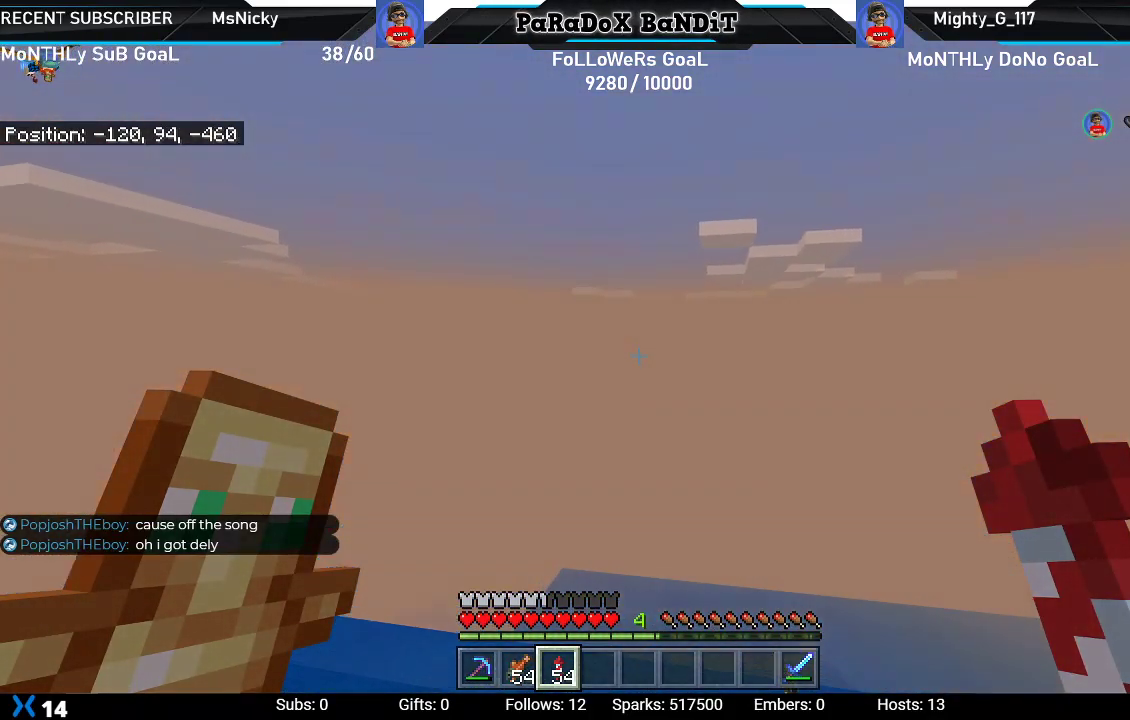
{"buttons": [], "left_stick": "center", "right_stick": "center", "events": []}
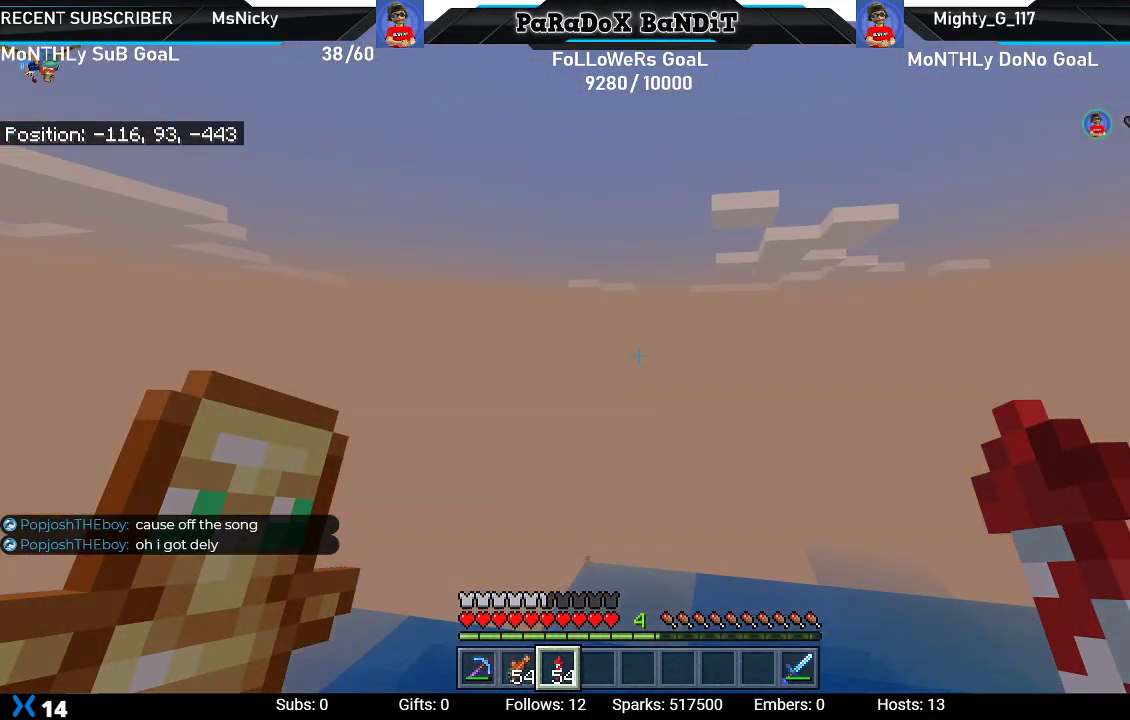
{"buttons": [], "left_stick": "center", "right_stick": "center", "events": []}
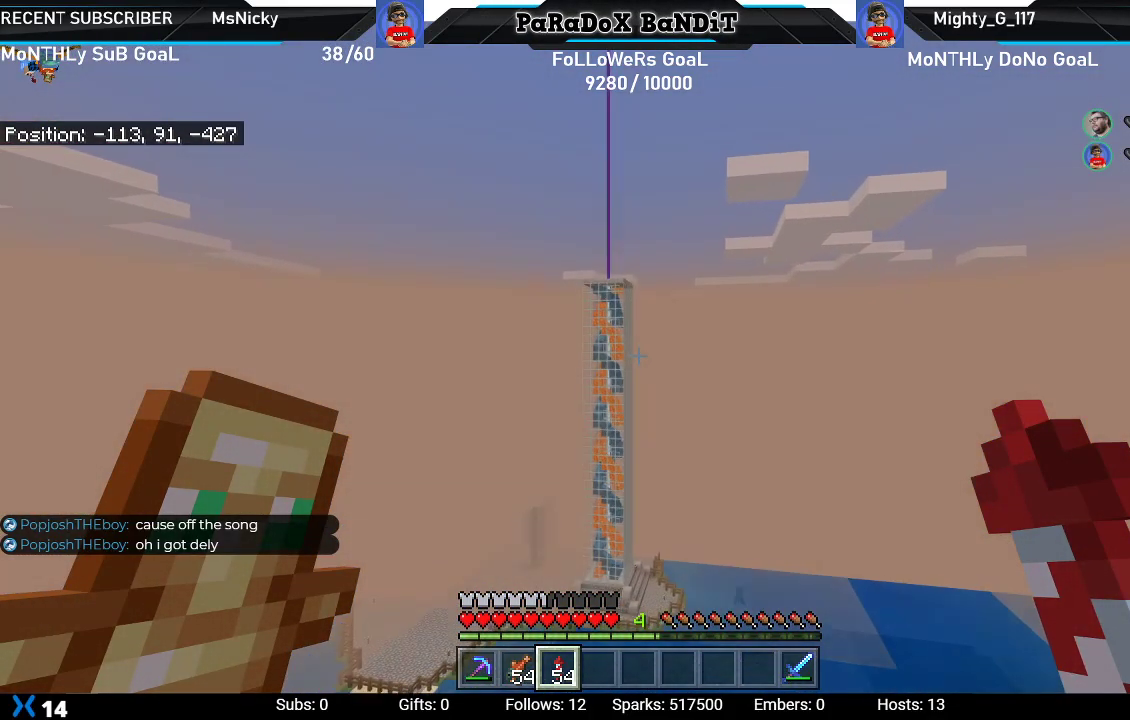
{"buttons": [], "left_stick": "center", "right_stick": "right", "events": [[450, "right_stick", "right"]]}
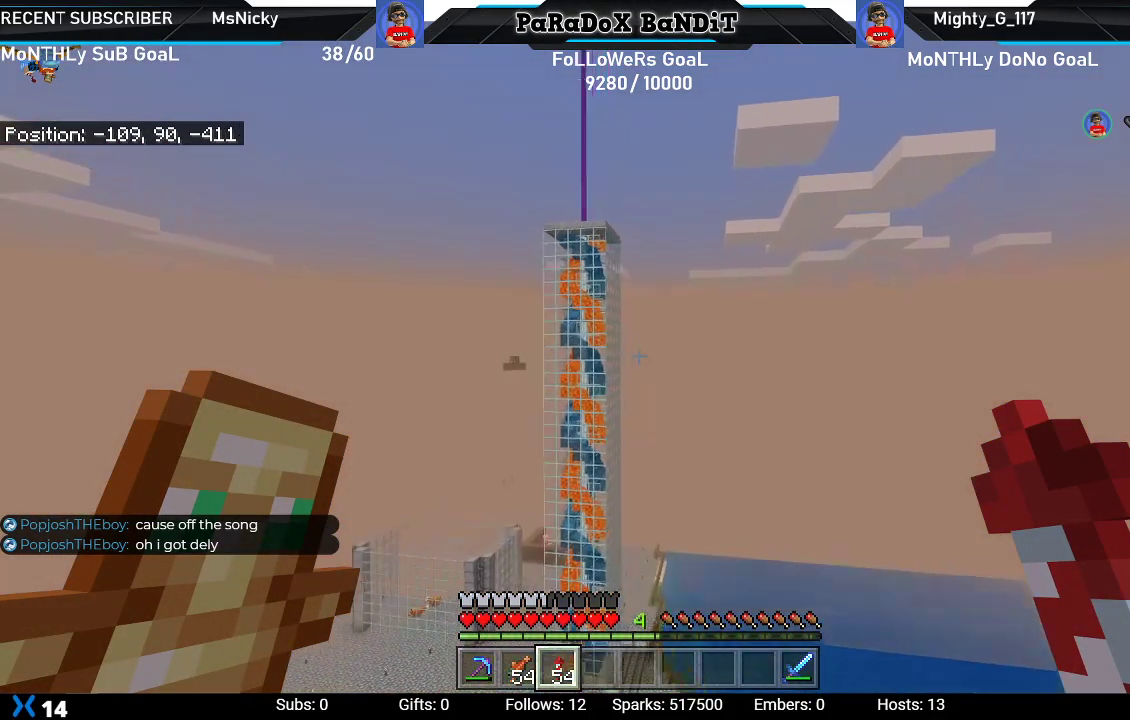
{"buttons": [], "left_stick": "center", "right_stick": "center", "events": [[83, "right_stick", "center"]]}
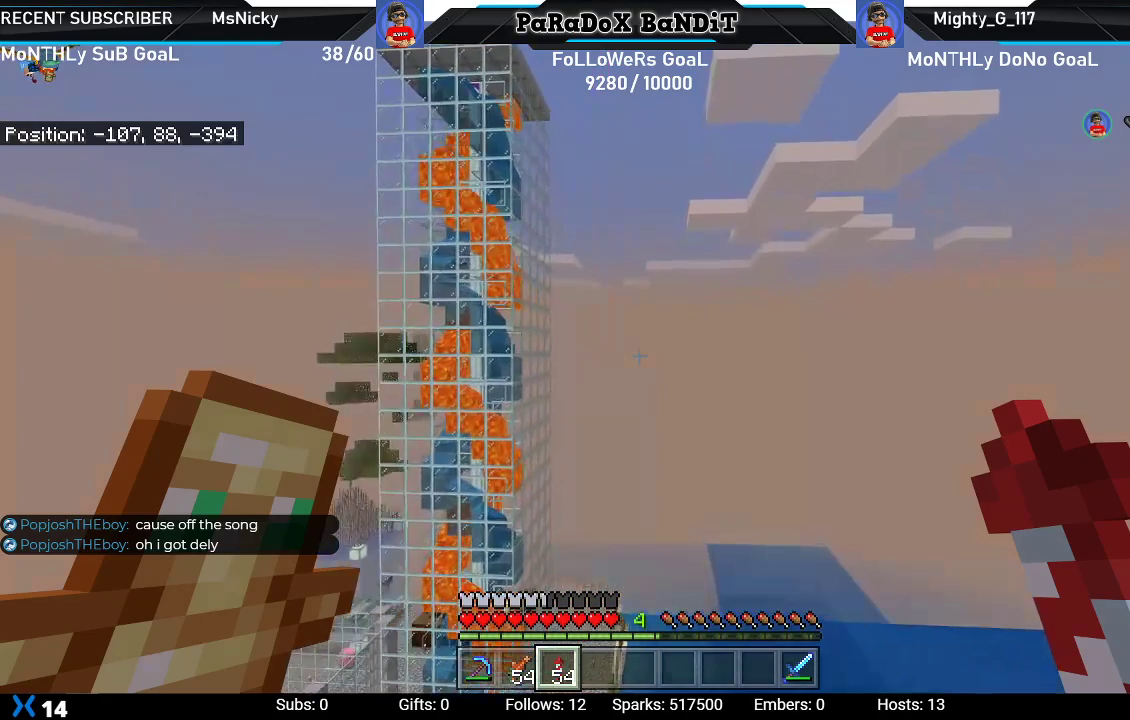
{"buttons": [], "left_stick": "center", "right_stick": "center", "events": []}
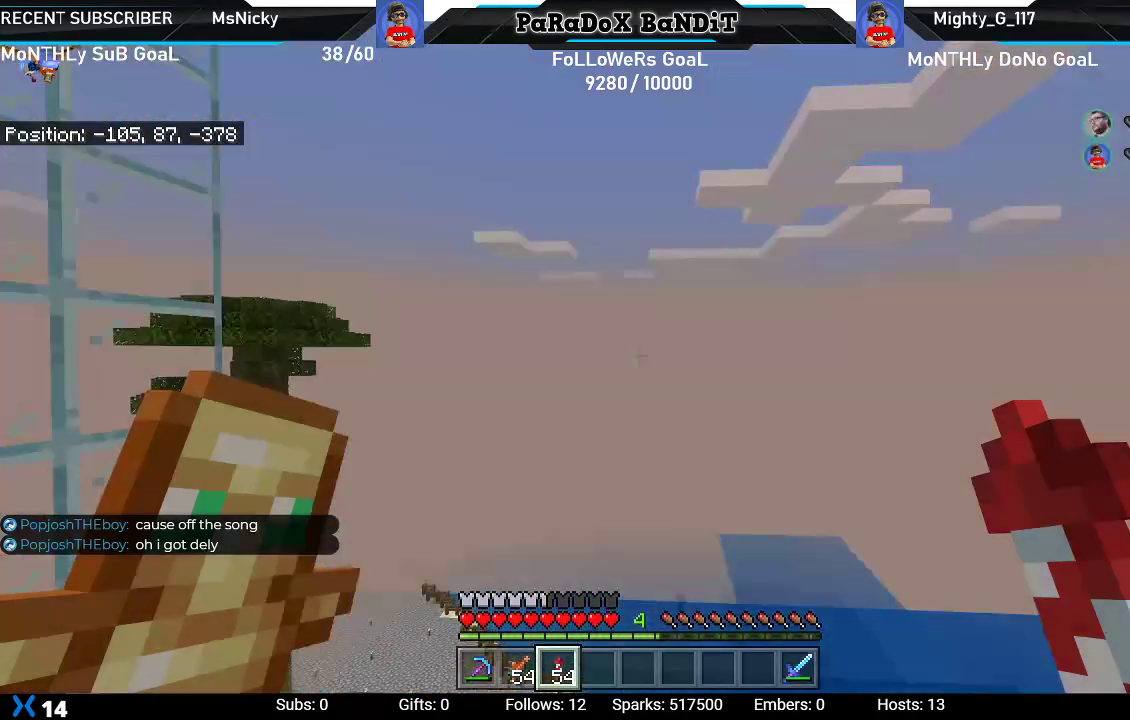
{"buttons": [], "left_stick": "center", "right_stick": "left", "events": [[17, "right_stick", "left"], [100, "right_stick", "center"], [500, "right_stick", "left"]]}
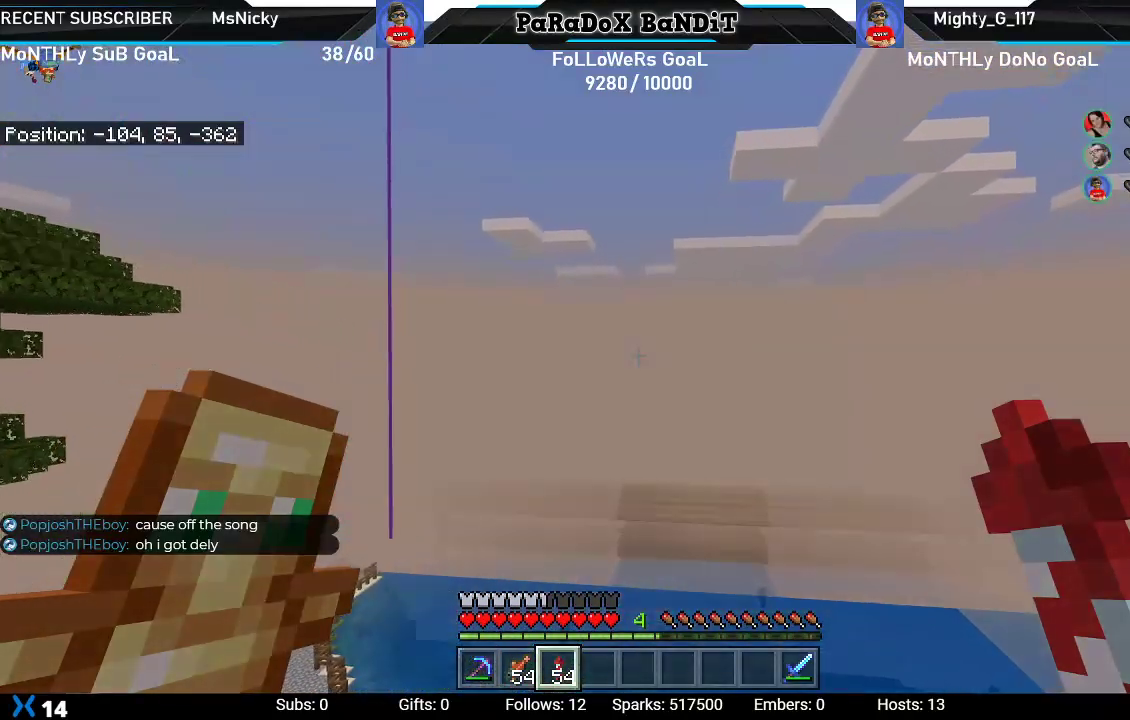
{"buttons": [], "left_stick": "center", "right_stick": "center", "events": [[167, "right_stick", "center"]]}
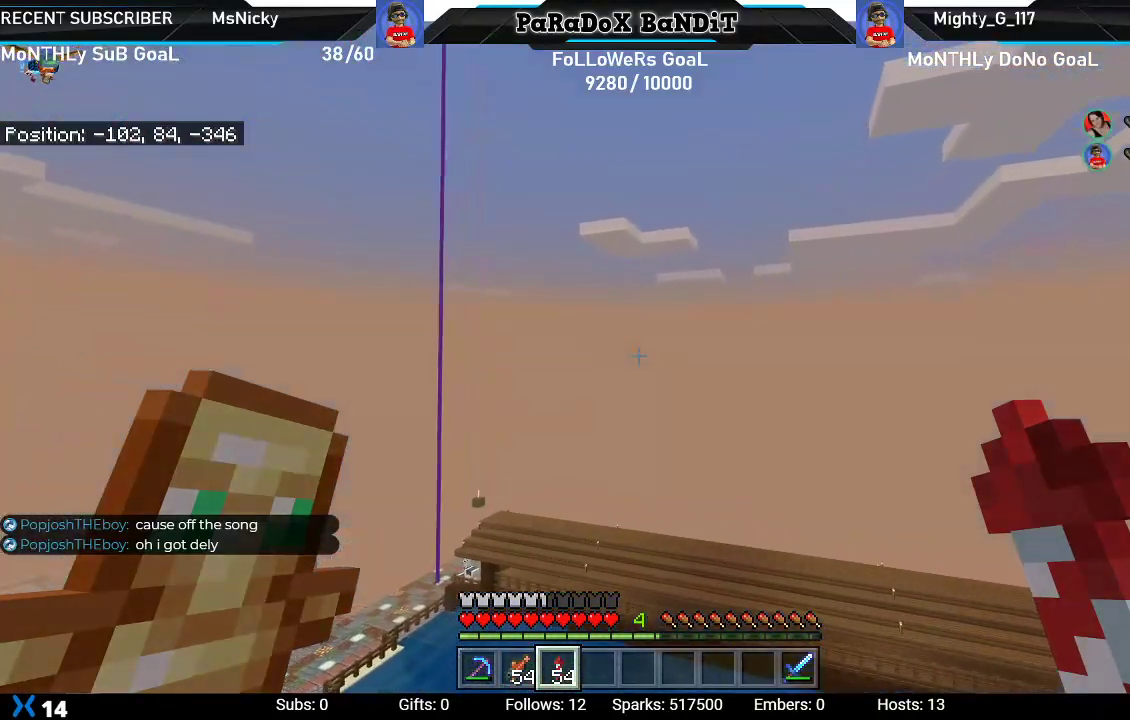
{"buttons": [], "left_stick": "center", "right_stick": "center", "events": []}
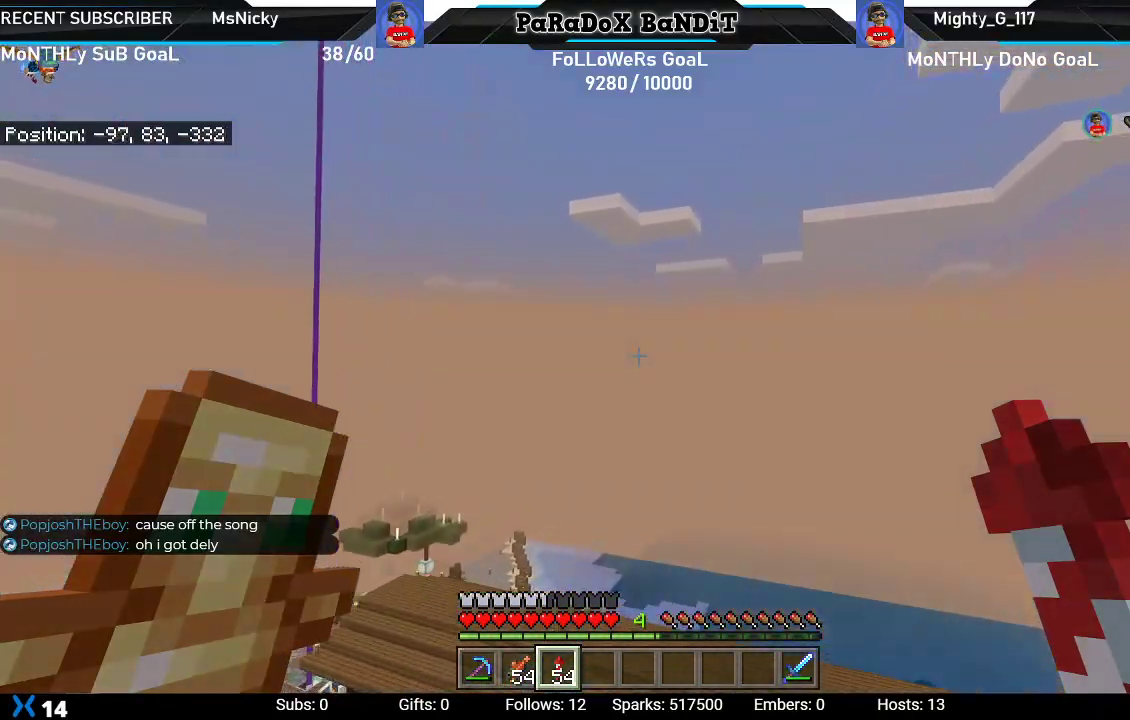
{"buttons": [], "left_stick": "center", "right_stick": "center", "events": []}
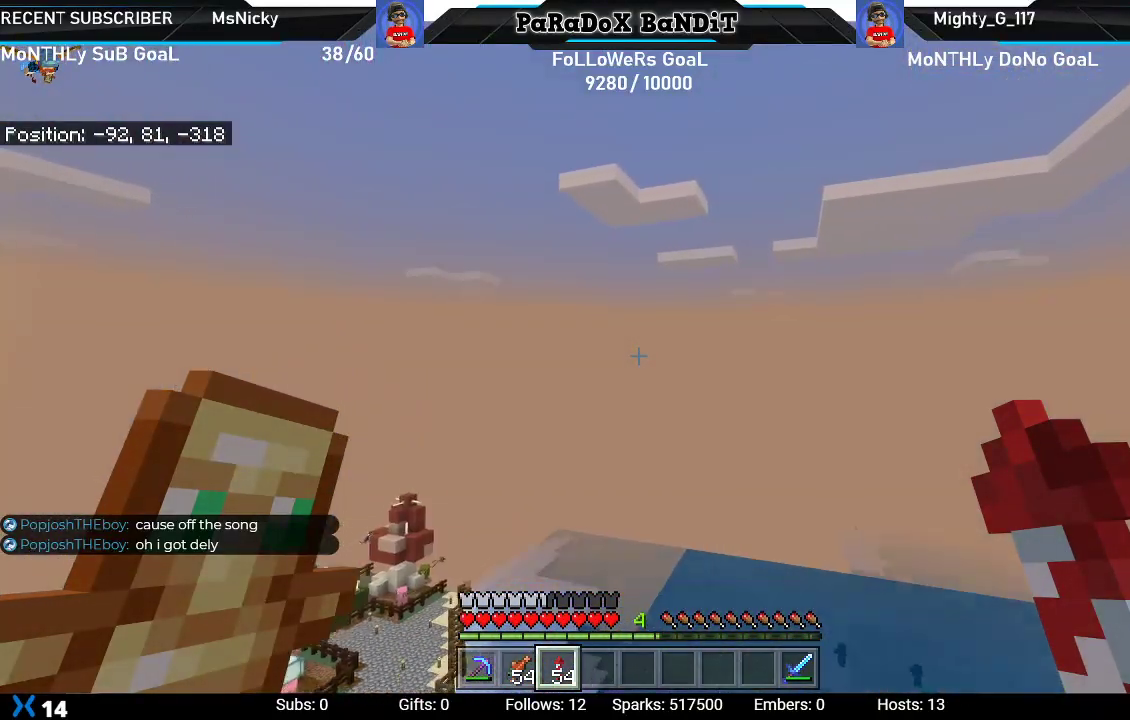
{"buttons": [], "left_stick": "center", "right_stick": "center", "events": [[283, "right_stick", "right"], [417, "right_stick", "center"]]}
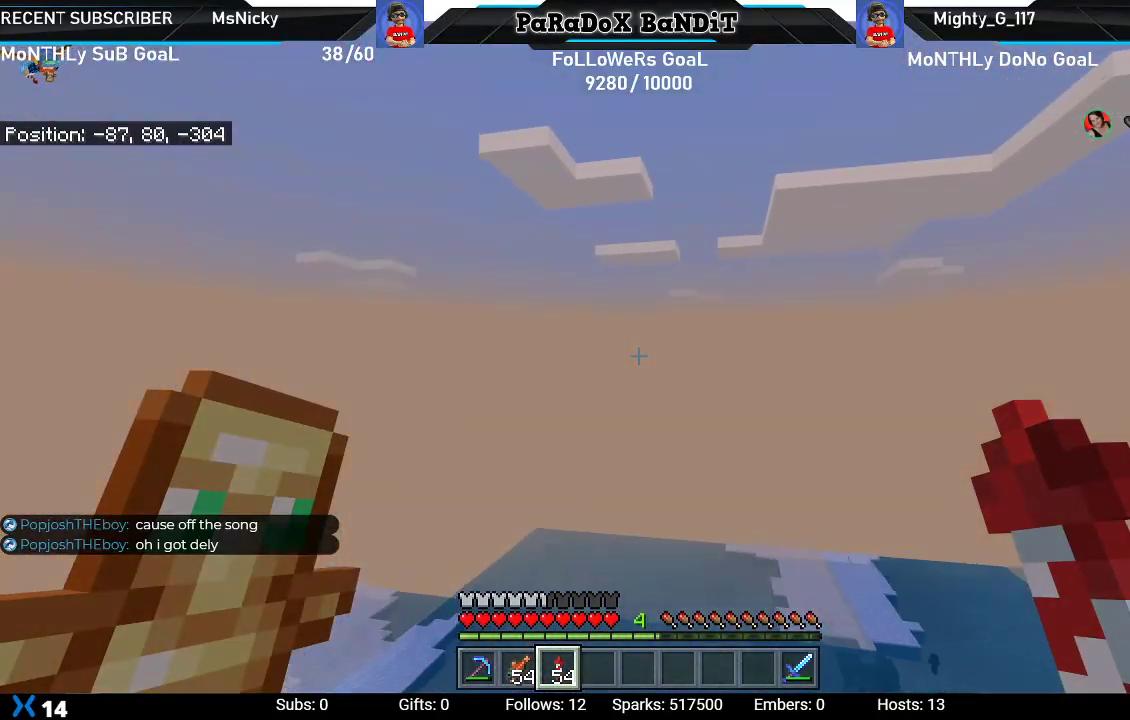
{"buttons": [], "left_stick": "center", "right_stick": "center", "events": []}
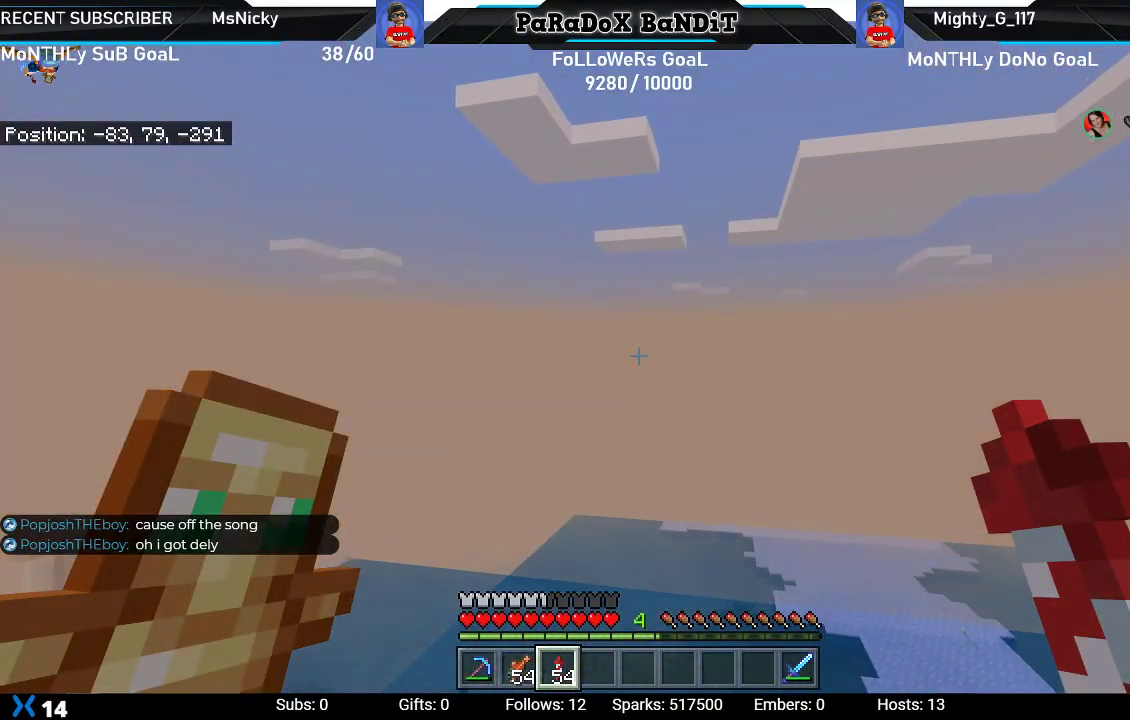
{"buttons": [], "left_stick": "center", "right_stick": "center", "events": []}
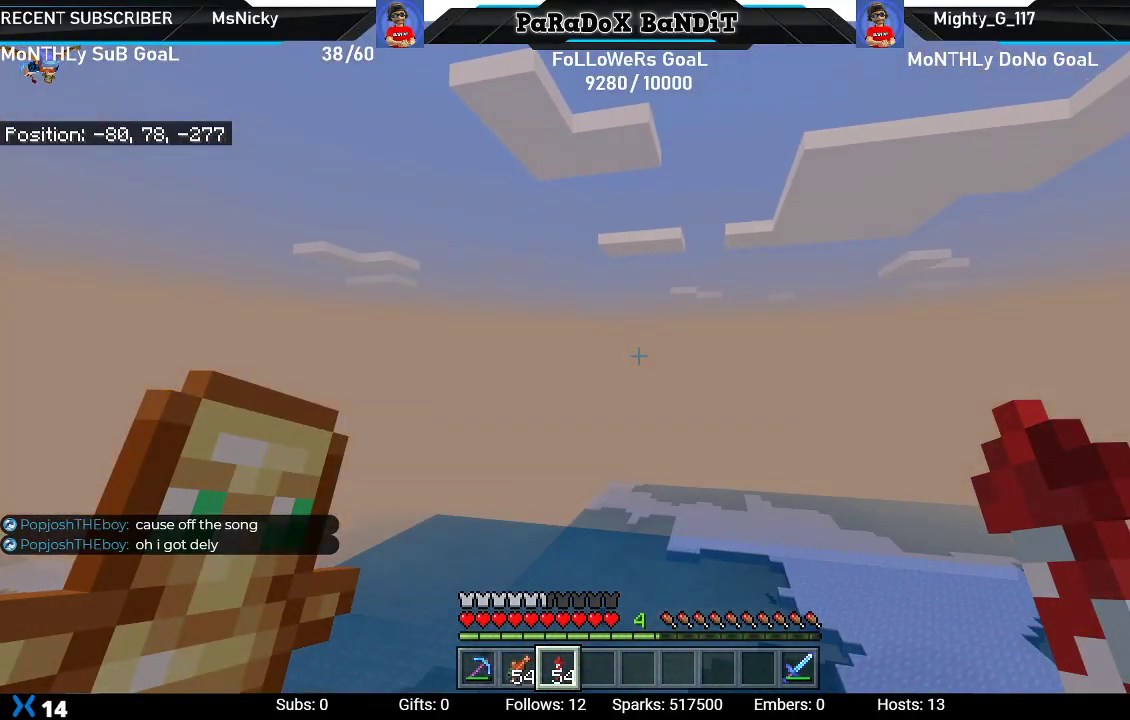
{"buttons": [], "left_stick": "center", "right_stick": "center", "events": []}
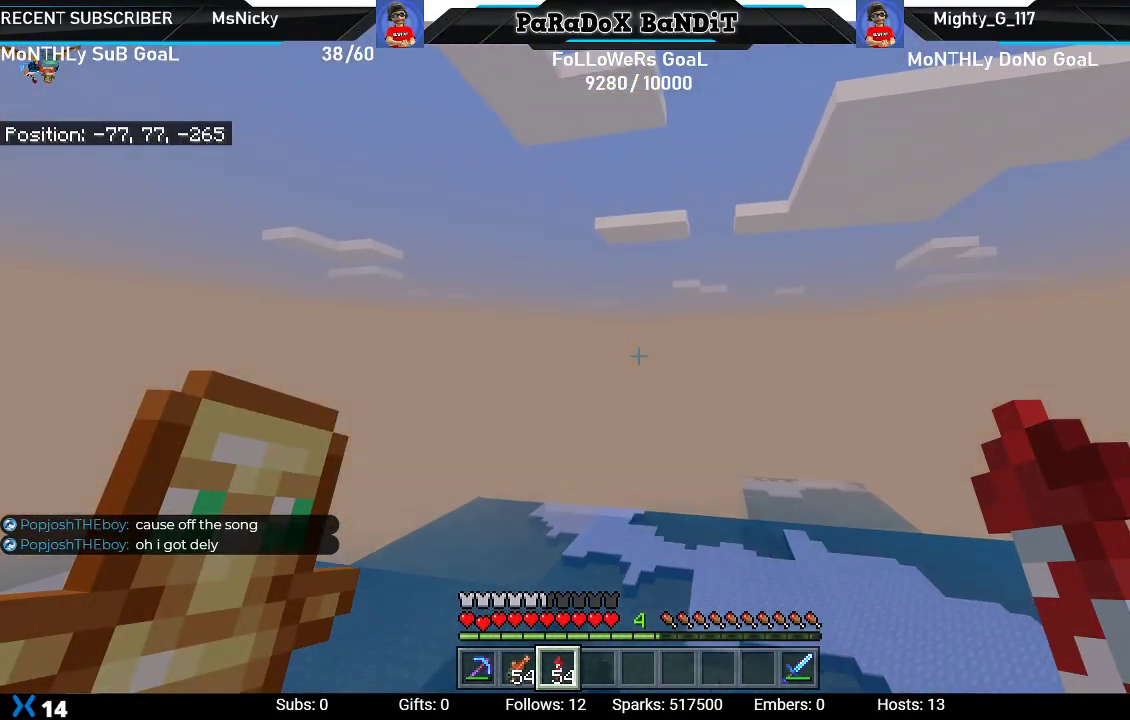
{"buttons": [], "left_stick": "center", "right_stick": "center", "events": []}
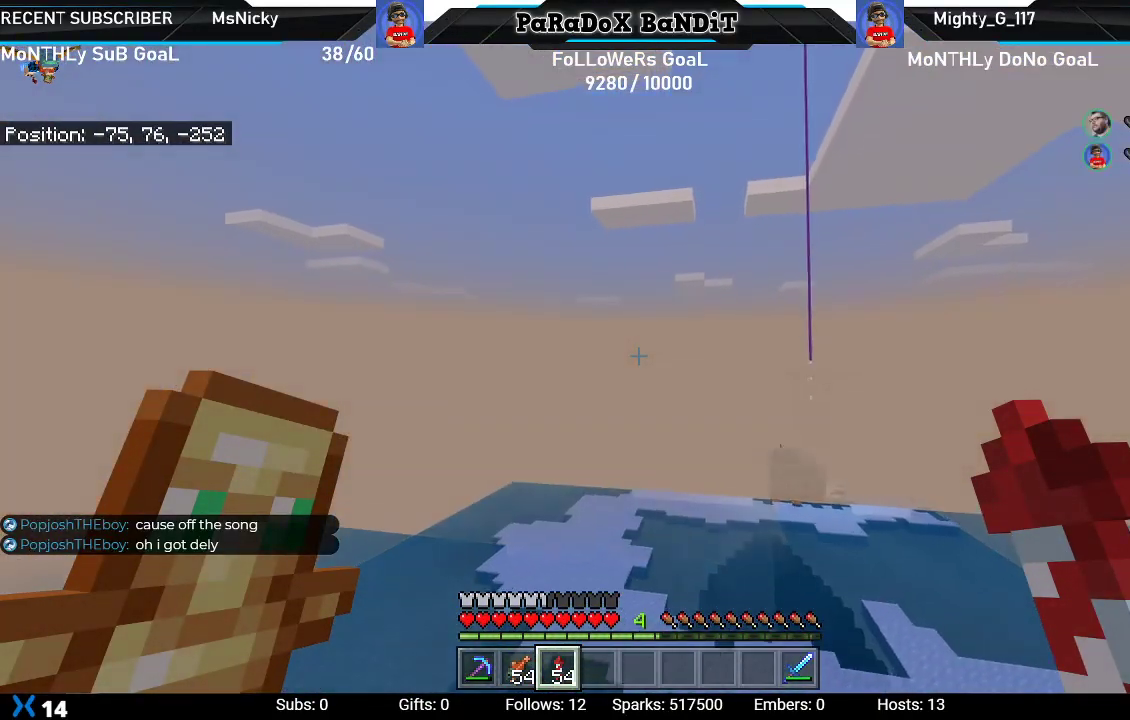
{"buttons": [], "left_stick": "center", "right_stick": "center", "events": []}
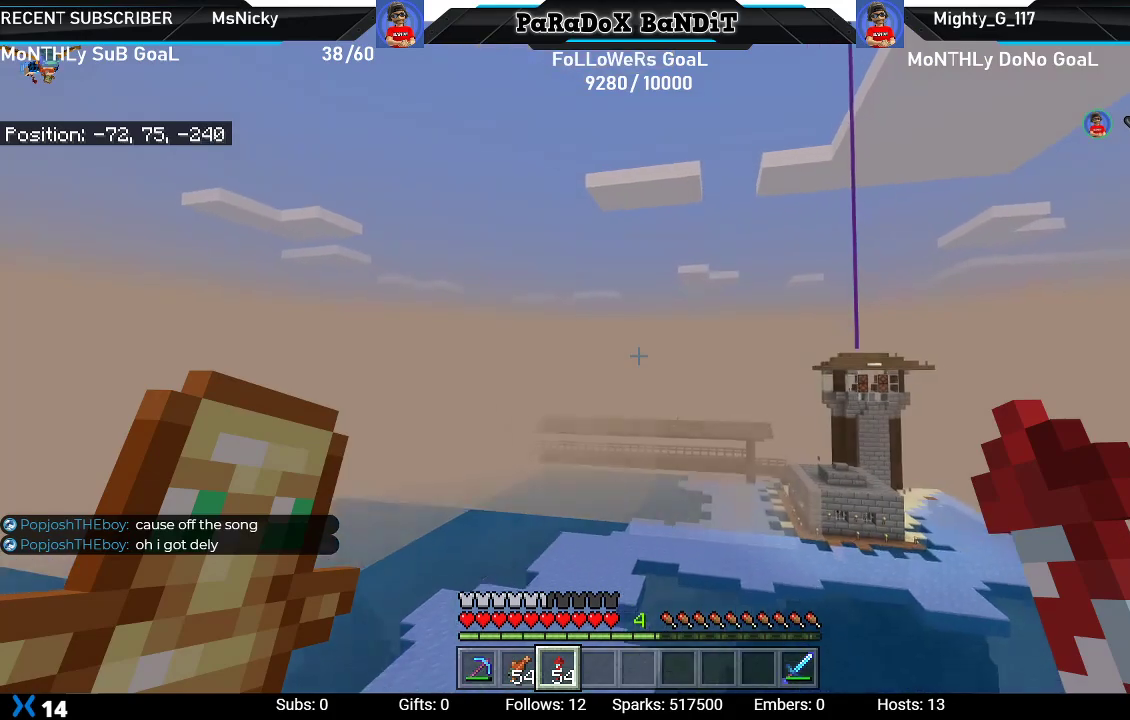
{"buttons": [], "left_stick": "center", "right_stick": "center", "events": []}
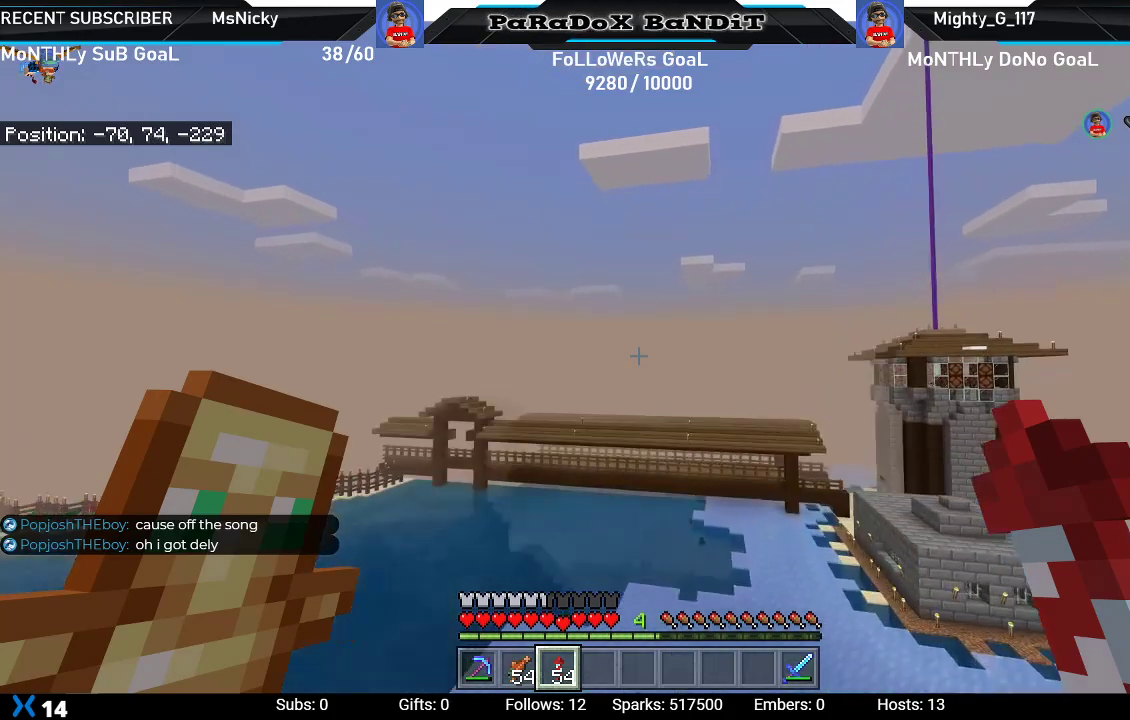
{"buttons": [], "left_stick": "center", "right_stick": "down-right", "events": [[167, "right_stick", "down-right"]]}
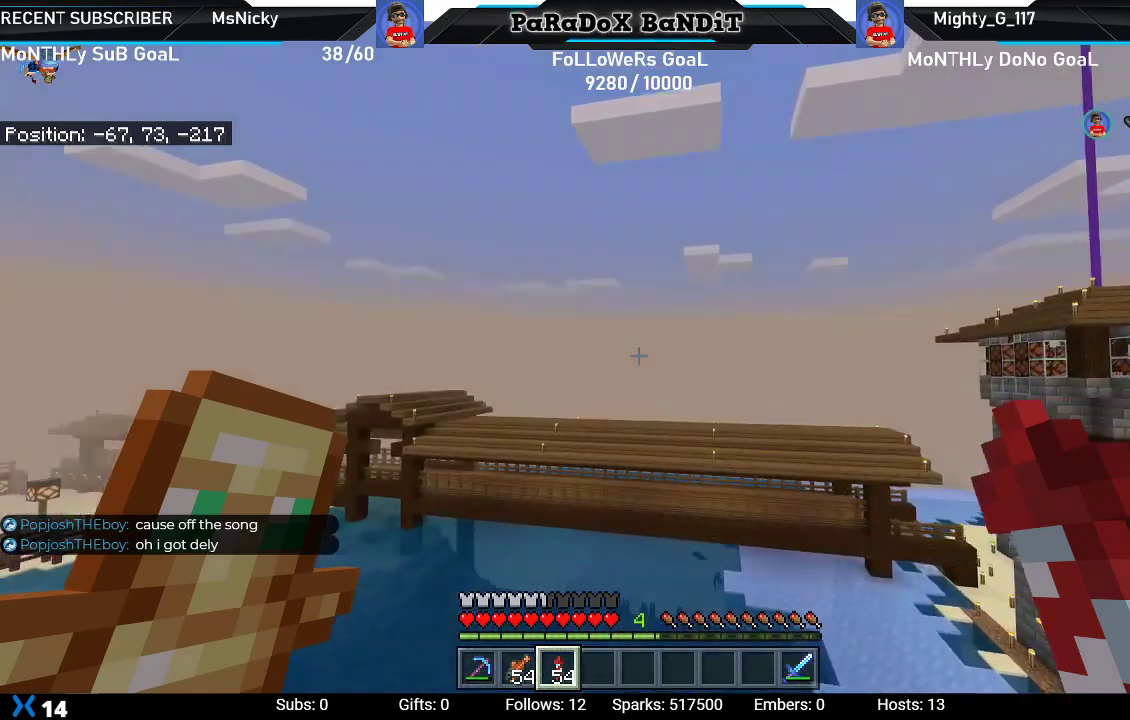
{"buttons": [], "left_stick": "center", "right_stick": "down-right", "events": []}
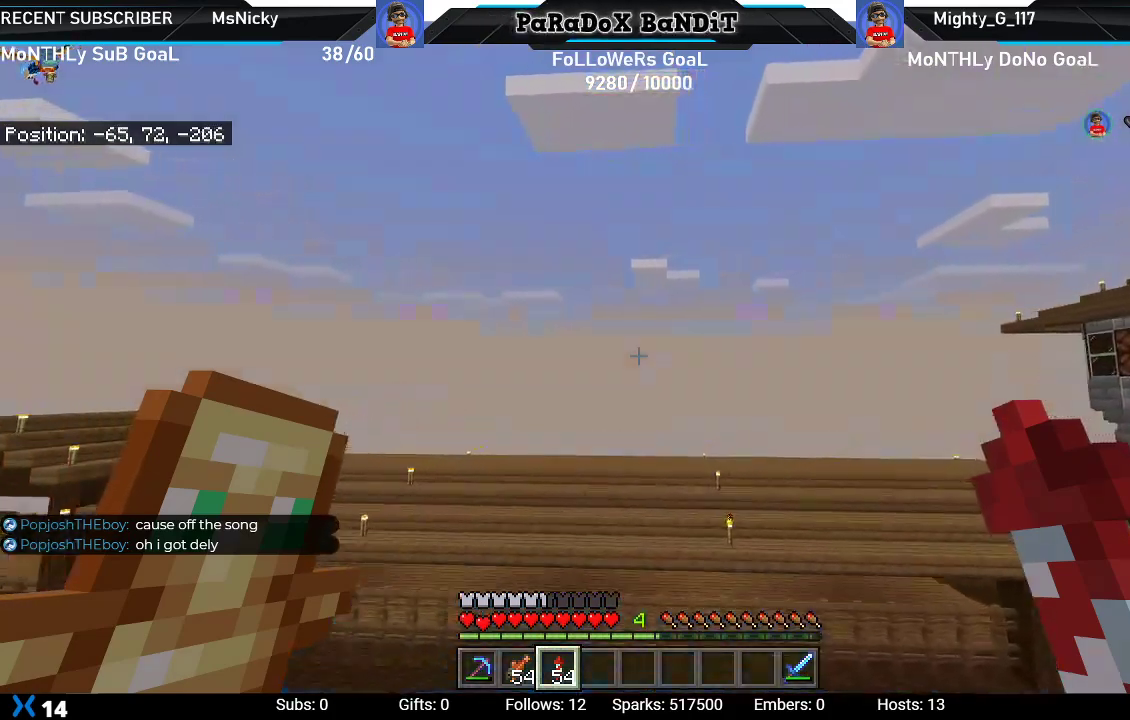
{"buttons": [], "left_stick": "center", "right_stick": "center", "events": [[300, "right_stick", "center"]]}